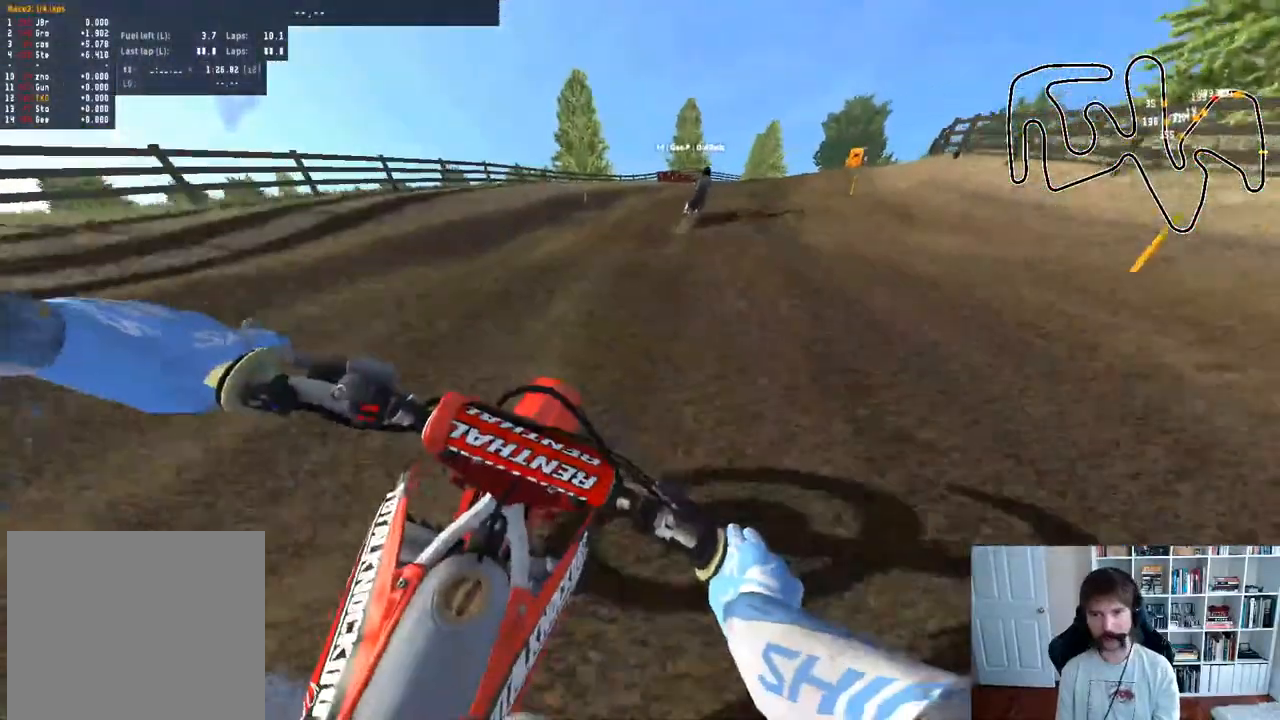
Gameplay with a controller (Xbox layout); each line is a JSON object with the inputs held at the frame after it. "events" lists button and stick changes between this image and that frame as [ms after this image, input, new state], when the widget could be followed in between.
{"buttons": ["R2"], "left_stick": "right", "right_stick": "center", "events": [[133, "left_stick", "center"], [483, "left_stick", "right"]]}
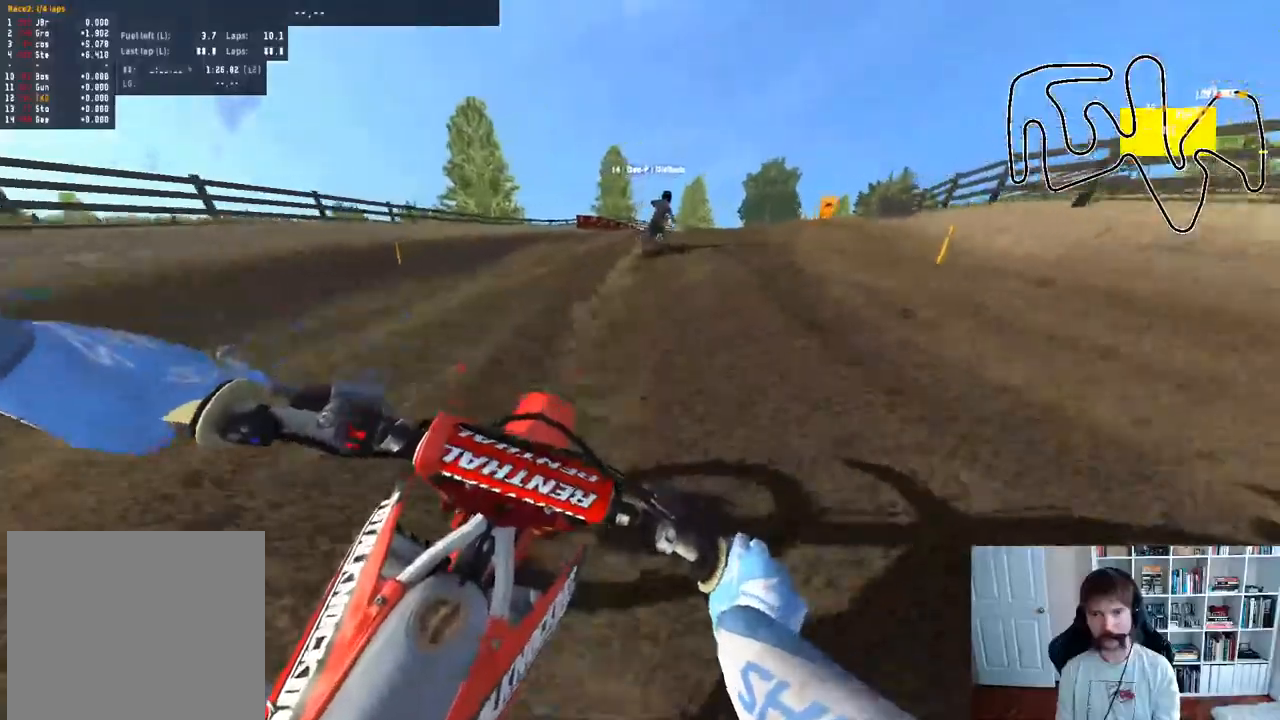
{"buttons": ["R2"], "left_stick": "right", "right_stick": "center", "events": [[17, "R3", "down"], [133, "R3", "up"], [133, "left_stick", "center"], [417, "left_stick", "right"]]}
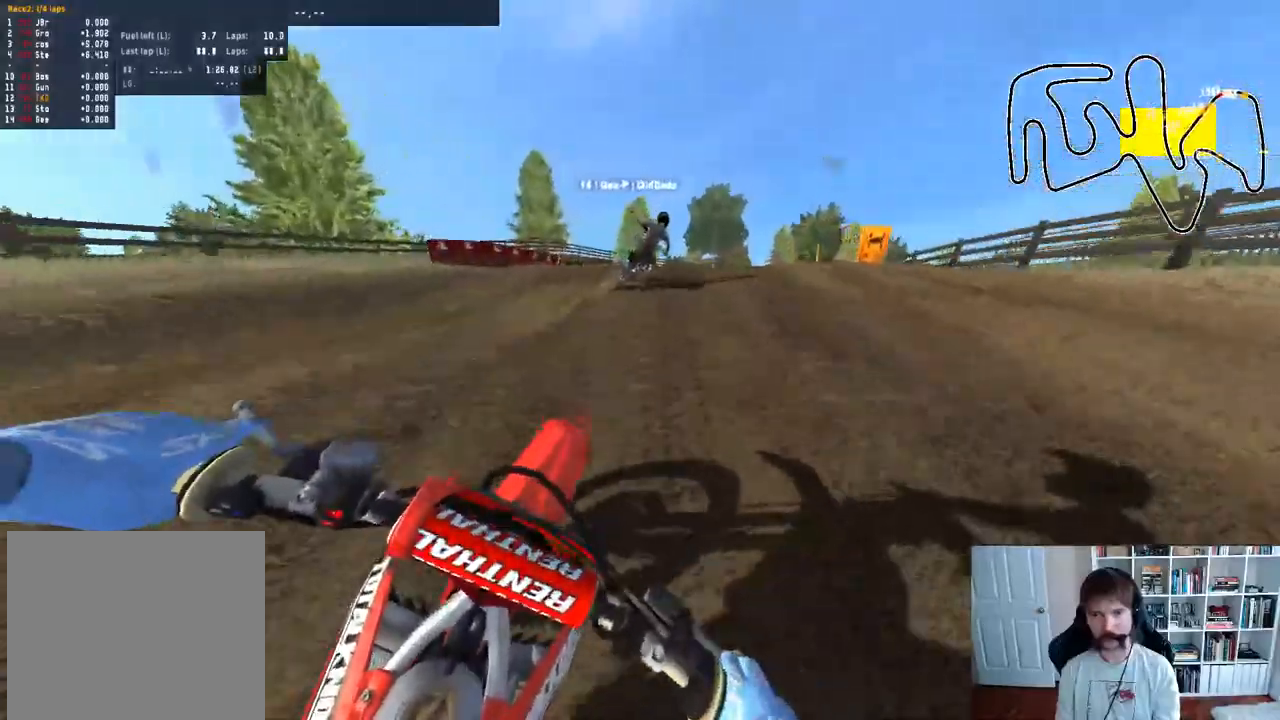
{"buttons": [], "left_stick": "right", "right_stick": "center", "events": [[17, "R2", "up"], [67, "R2", "down"], [100, "left_stick", "center"], [400, "left_stick", "right"], [417, "R2", "up"]]}
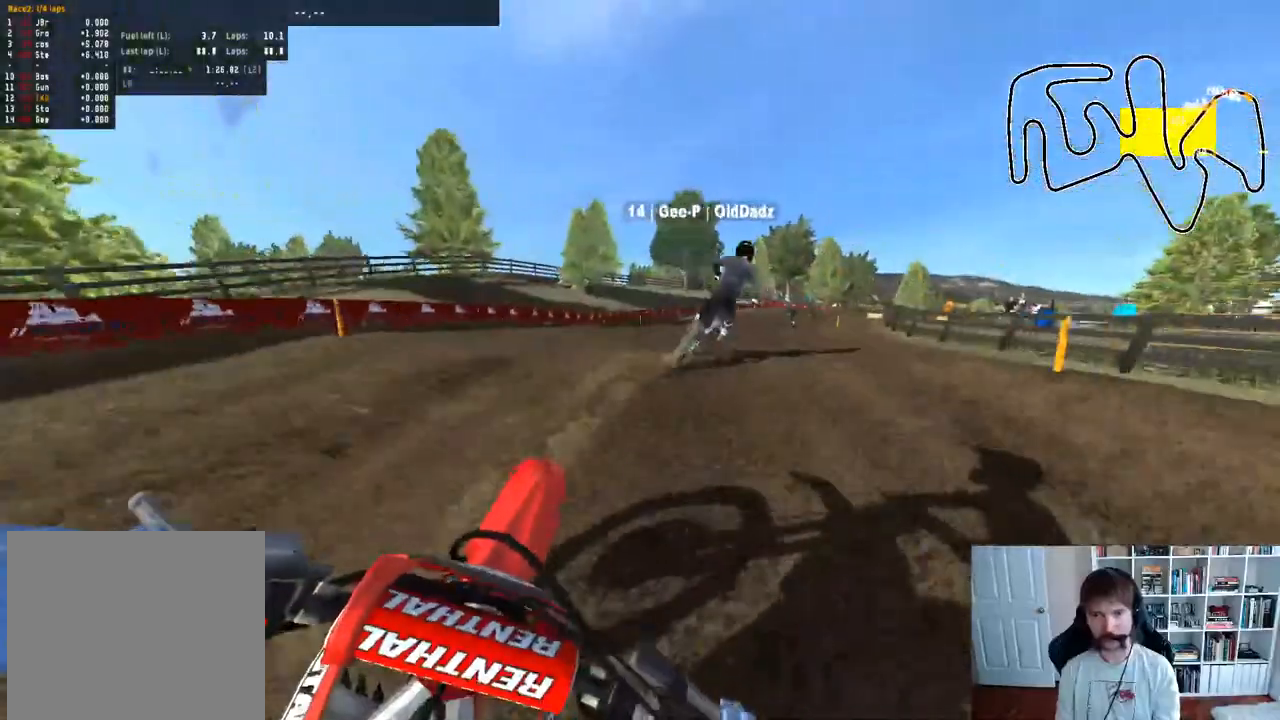
{"buttons": [], "left_stick": "center", "right_stick": "center", "events": [[83, "left_stick", "center"], [267, "R2", "down"], [483, "R2", "up"]]}
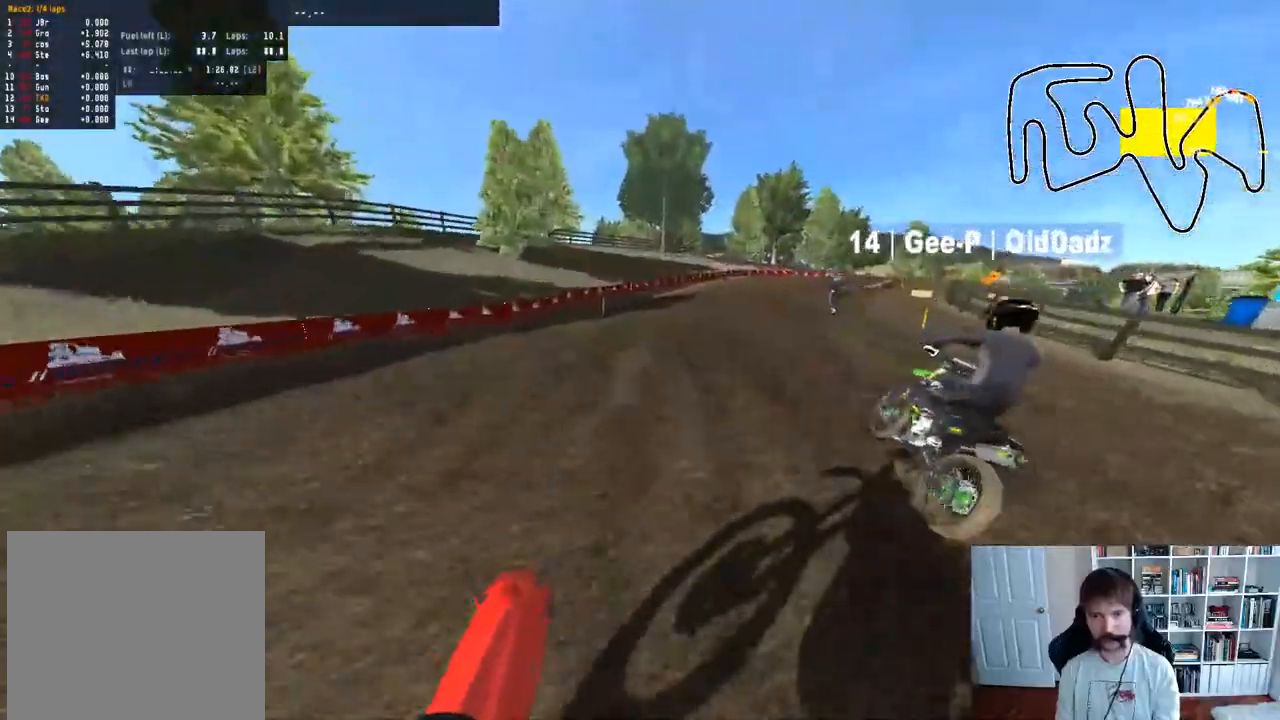
{"buttons": ["R2"], "left_stick": "right", "right_stick": "center", "events": [[67, "R2", "down"], [117, "R3", "down"], [117, "left_stick", "right"], [250, "R3", "up"], [317, "left_stick", "center"], [333, "R2", "up"], [383, "R2", "down"], [417, "left_stick", "right"]]}
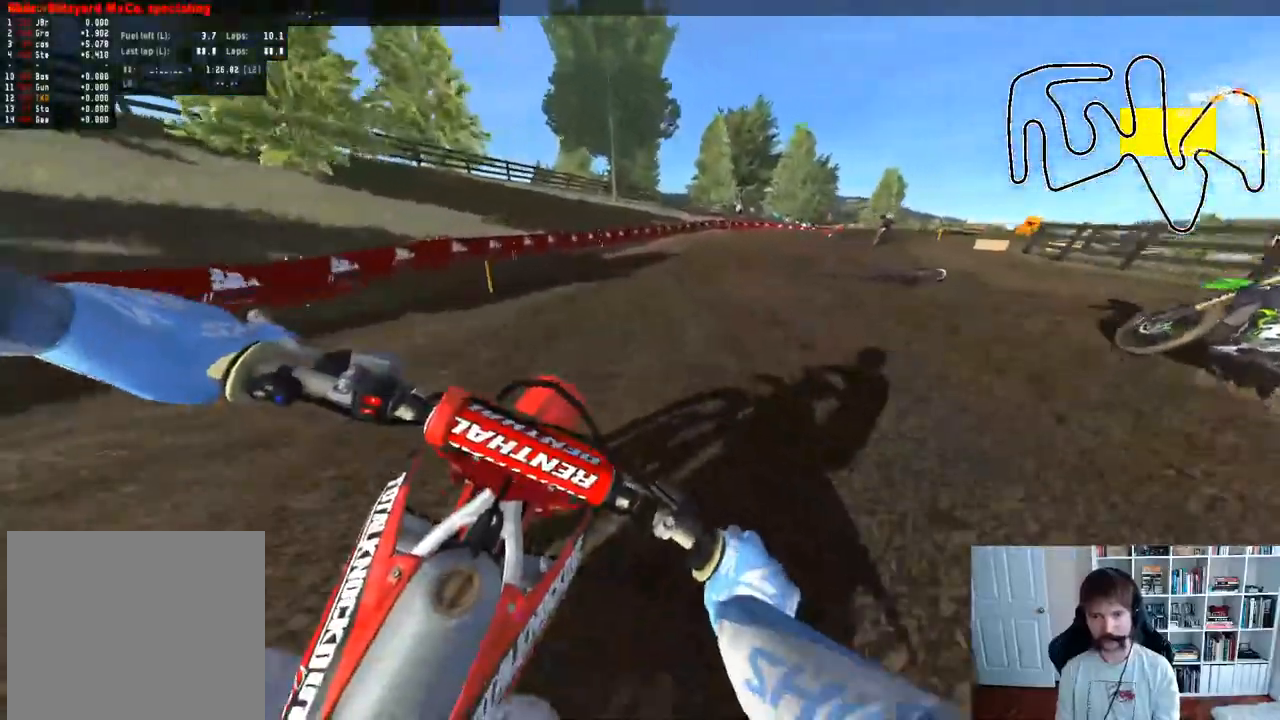
{"buttons": [], "left_stick": "right", "right_stick": "center", "events": [[50, "R2", "up"], [100, "R2", "down"], [100, "left_stick", "center"], [283, "left_stick", "right"], [450, "R2", "up"]]}
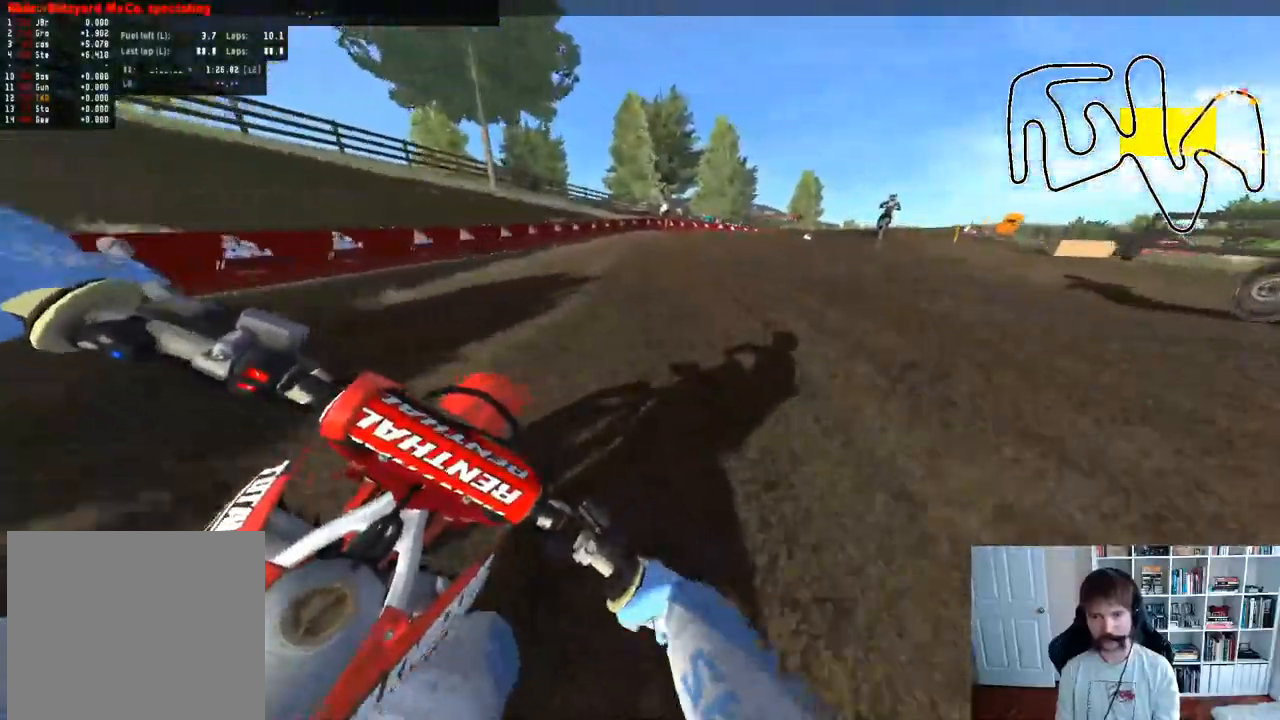
{"buttons": ["R2"], "left_stick": "right", "right_stick": "center", "events": [[50, "left_stick", "center"], [67, "R2", "down"], [117, "left_stick", "right"], [183, "R2", "up"], [300, "R2", "down"], [300, "left_stick", "center"], [433, "left_stick", "right"]]}
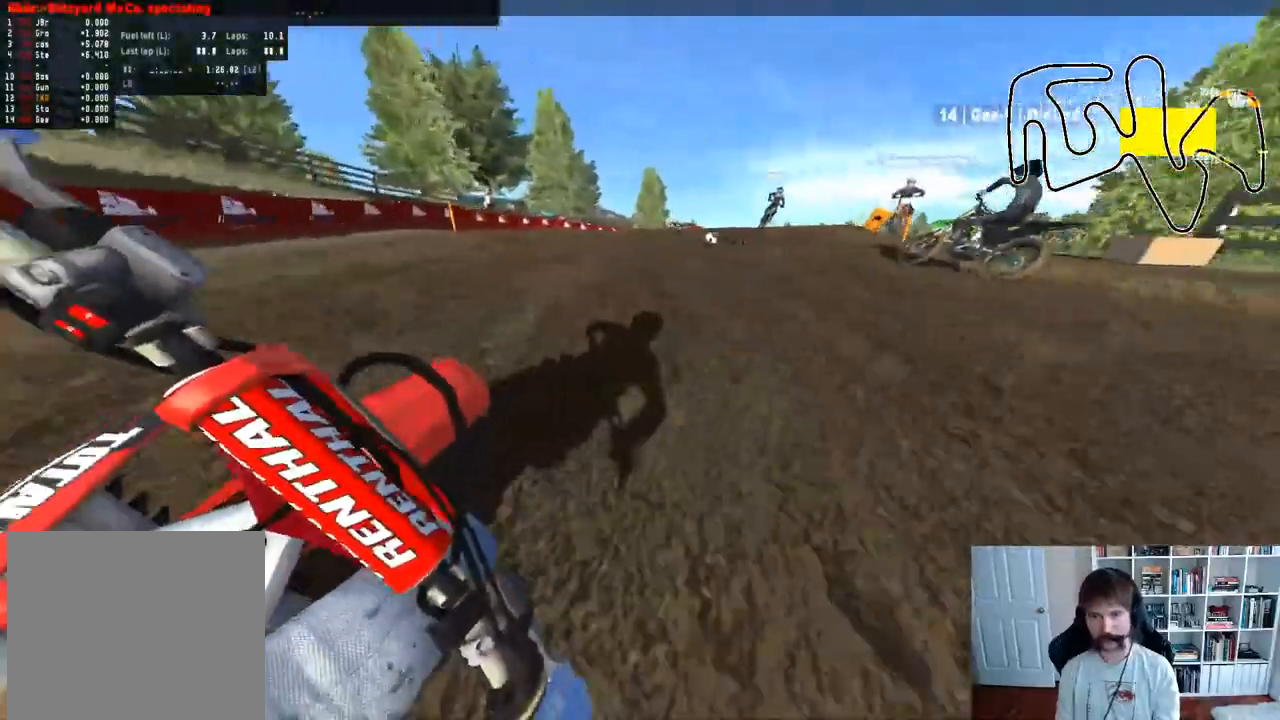
{"buttons": ["R2"], "left_stick": "right", "right_stick": "center", "events": [[117, "left_stick", "center"], [467, "left_stick", "right"]]}
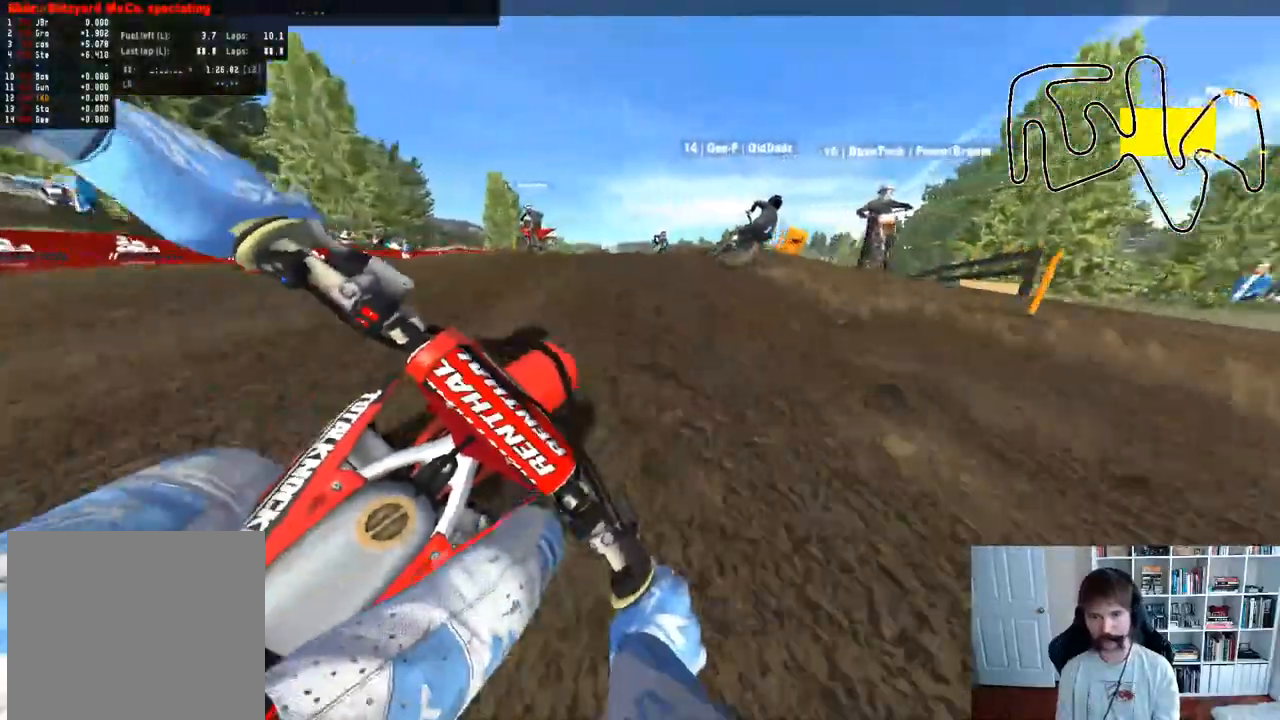
{"buttons": ["R2"], "left_stick": "center", "right_stick": "center", "events": [[67, "left_stick", "center"], [250, "R3", "down"], [367, "R3", "up"]]}
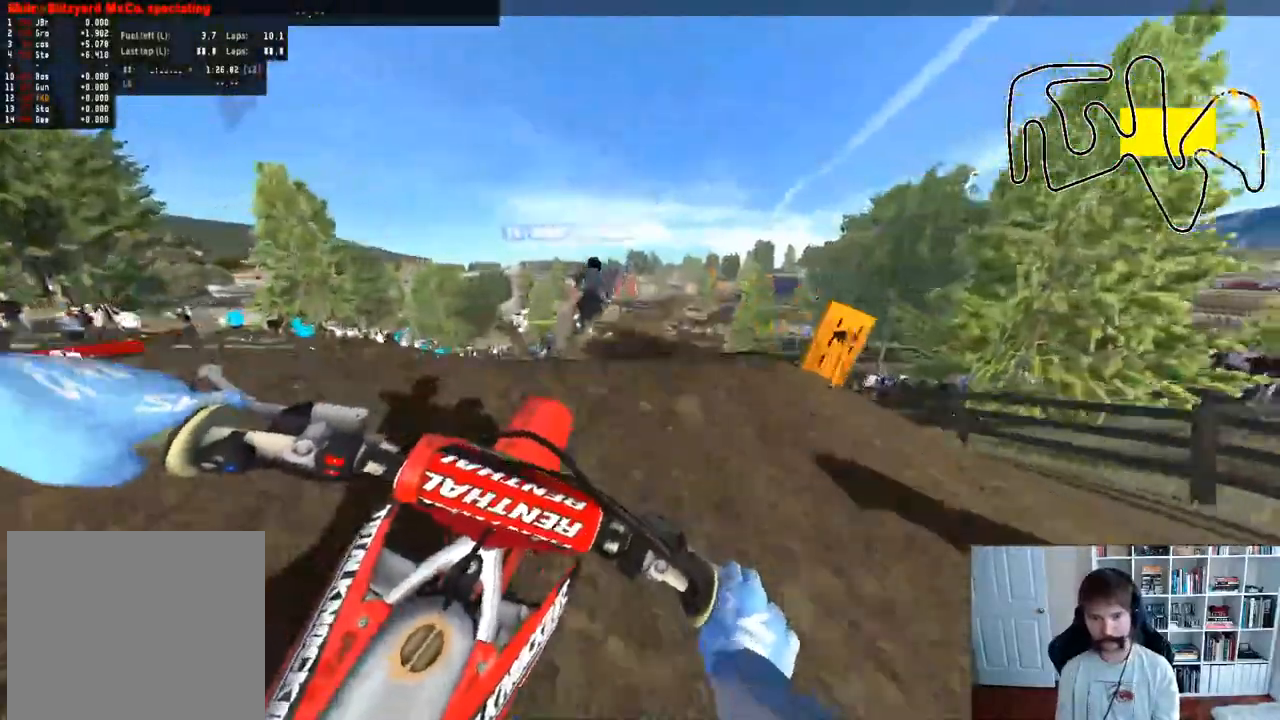
{"buttons": [], "left_stick": "down-left", "right_stick": "center", "events": [[17, "R2", "up"], [100, "R2", "down"], [167, "left_stick", "down"], [317, "right_stick", "up-right"], [350, "left_stick", "down-left"], [450, "R2", "up"], [467, "right_stick", "center"]]}
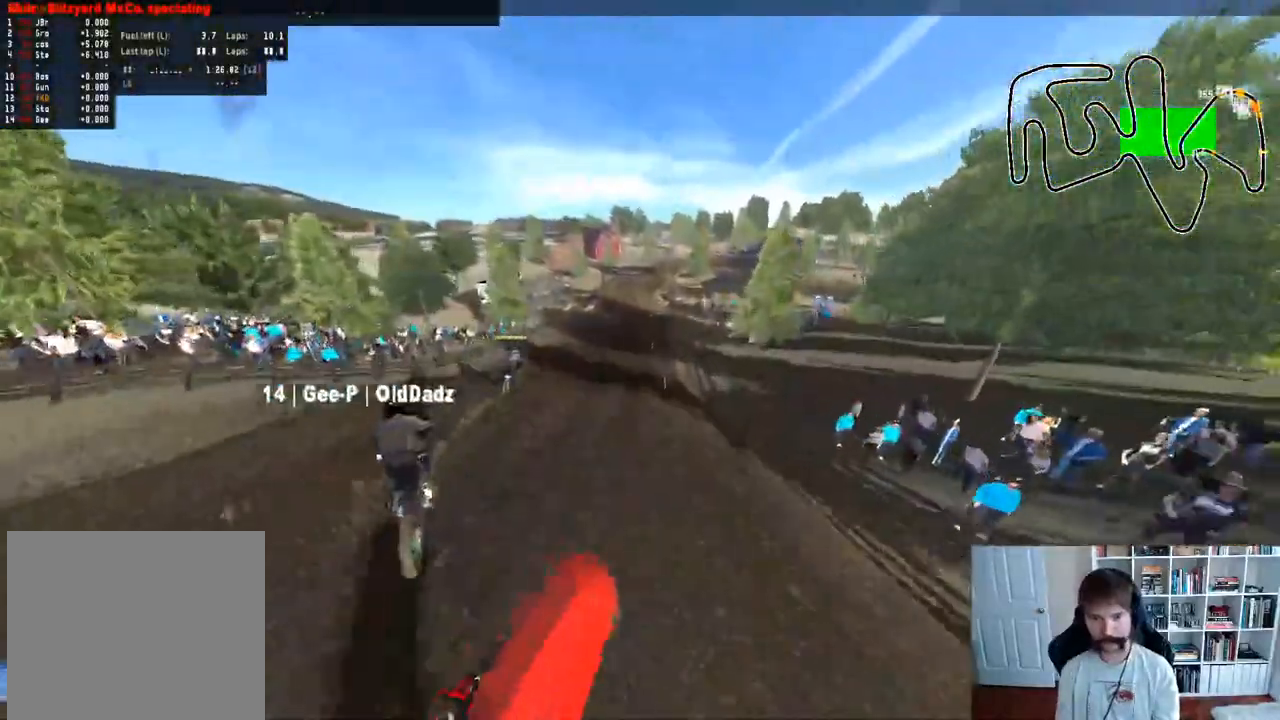
{"buttons": ["R2"], "left_stick": "left", "right_stick": "center", "events": [[133, "R2", "down"], [283, "left_stick", "center"], [433, "left_stick", "left"]]}
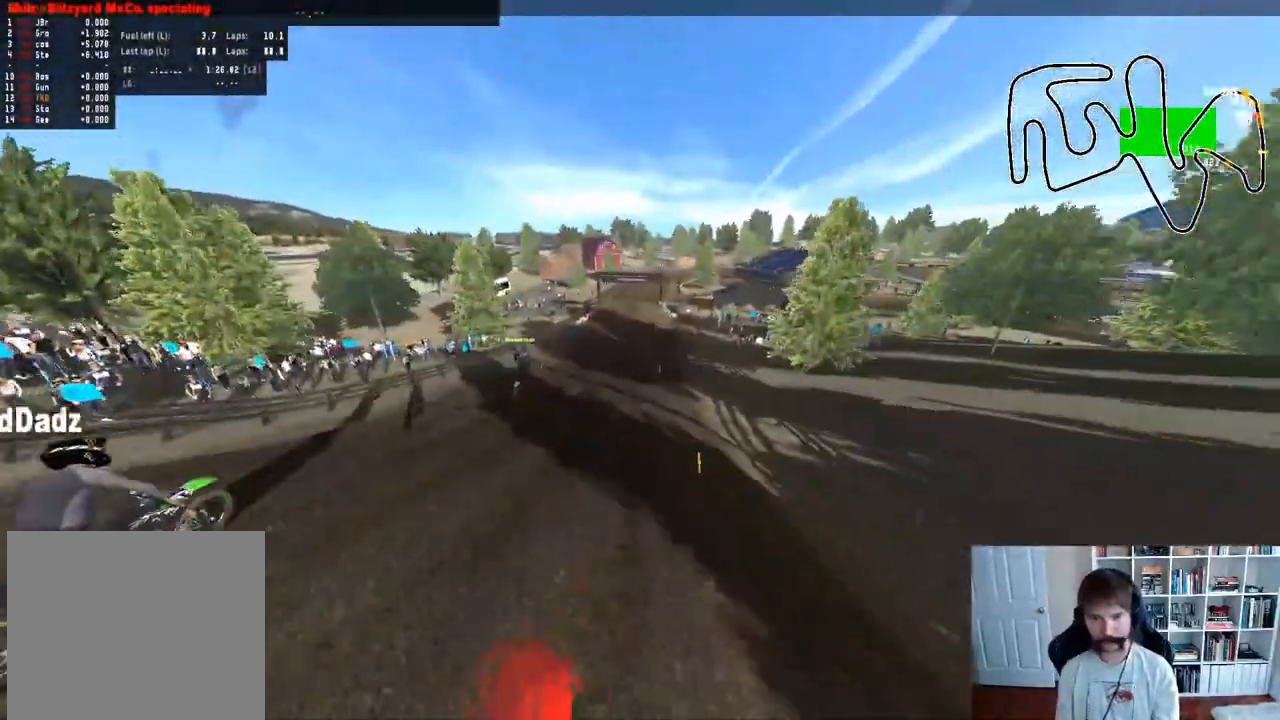
{"buttons": ["R2"], "left_stick": "center", "right_stick": "center", "events": [[167, "left_stick", "center"]]}
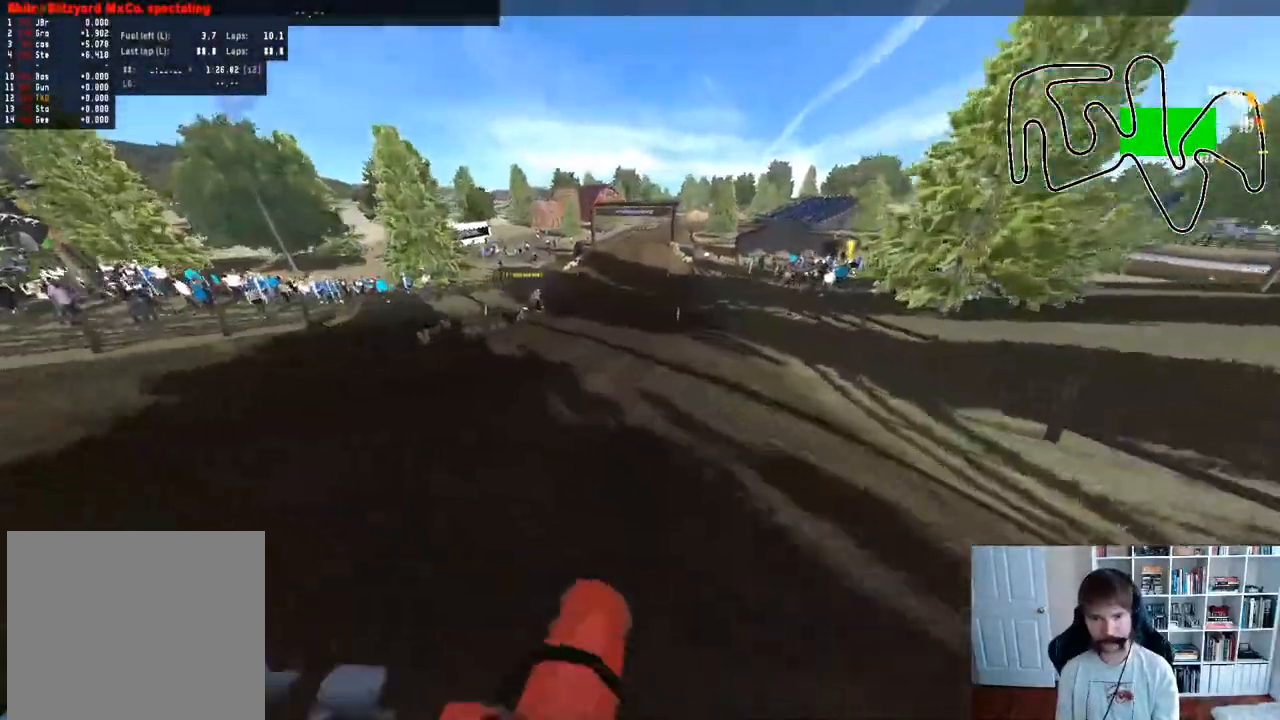
{"buttons": ["R2"], "left_stick": "down", "right_stick": "center", "events": [[467, "left_stick", "down"]]}
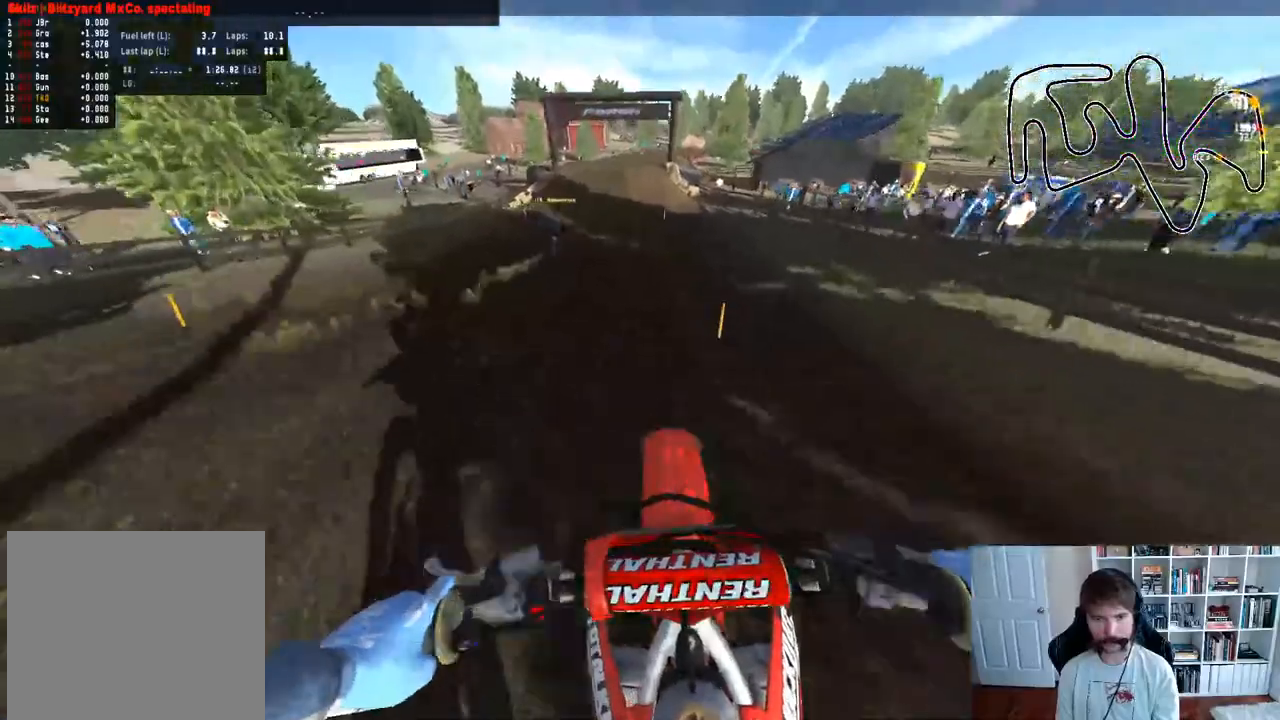
{"buttons": ["R2"], "left_stick": "center", "right_stick": "center", "events": [[33, "right_stick", "up"], [150, "right_stick", "up-right"], [233, "left_stick", "center"], [383, "right_stick", "center"]]}
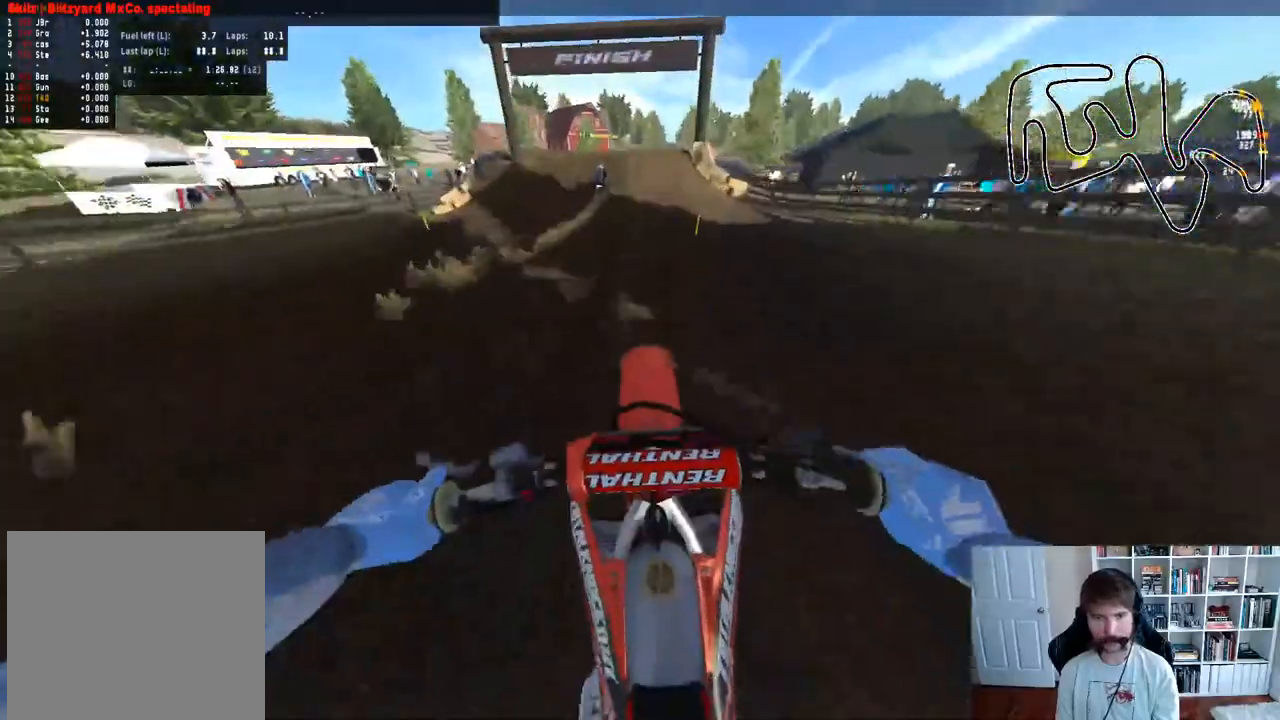
{"buttons": ["R2"], "left_stick": "center", "right_stick": "center"}
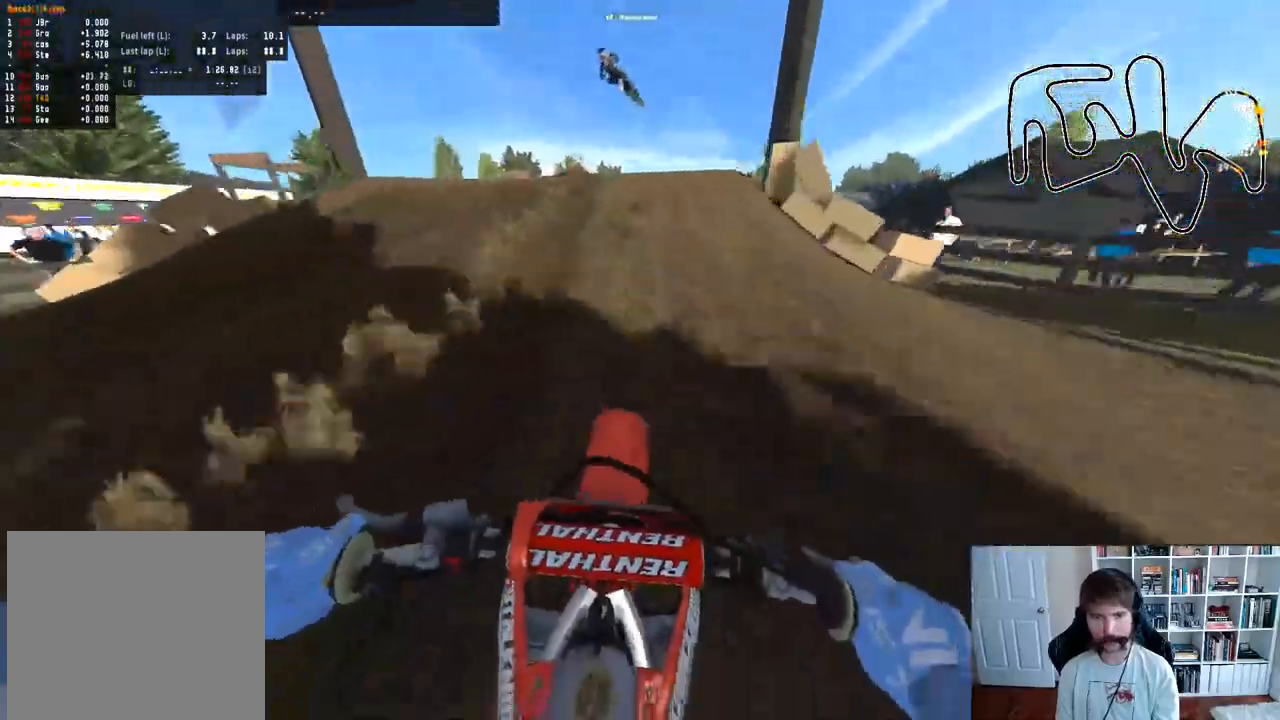
{"buttons": ["R2"], "left_stick": "center", "right_stick": "center", "events": [[83, "right_stick", "up"], [150, "R2", "up"], [200, "right_stick", "center"], [400, "R2", "down"]]}
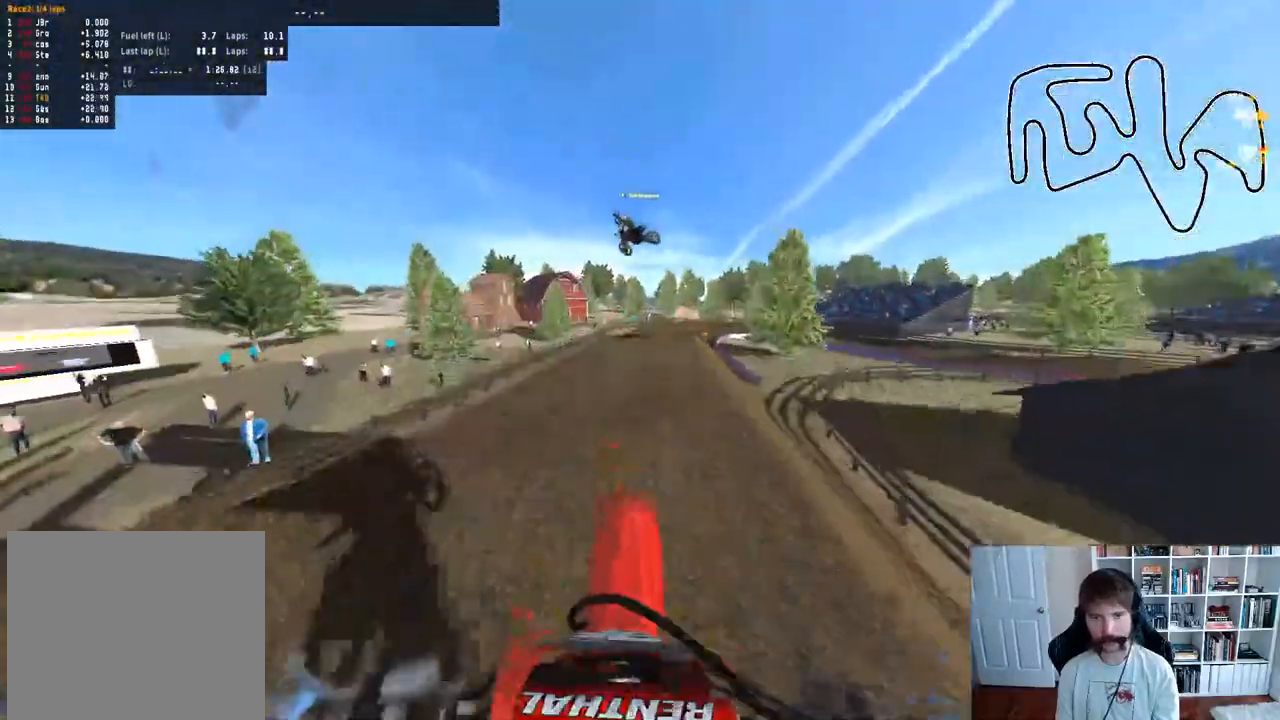
{"buttons": [], "left_stick": "down-right", "right_stick": "up", "events": [[50, "R2", "up"], [100, "R2", "down"], [317, "R2", "up"], [317, "left_stick", "down-right"], [400, "right_stick", "up"]]}
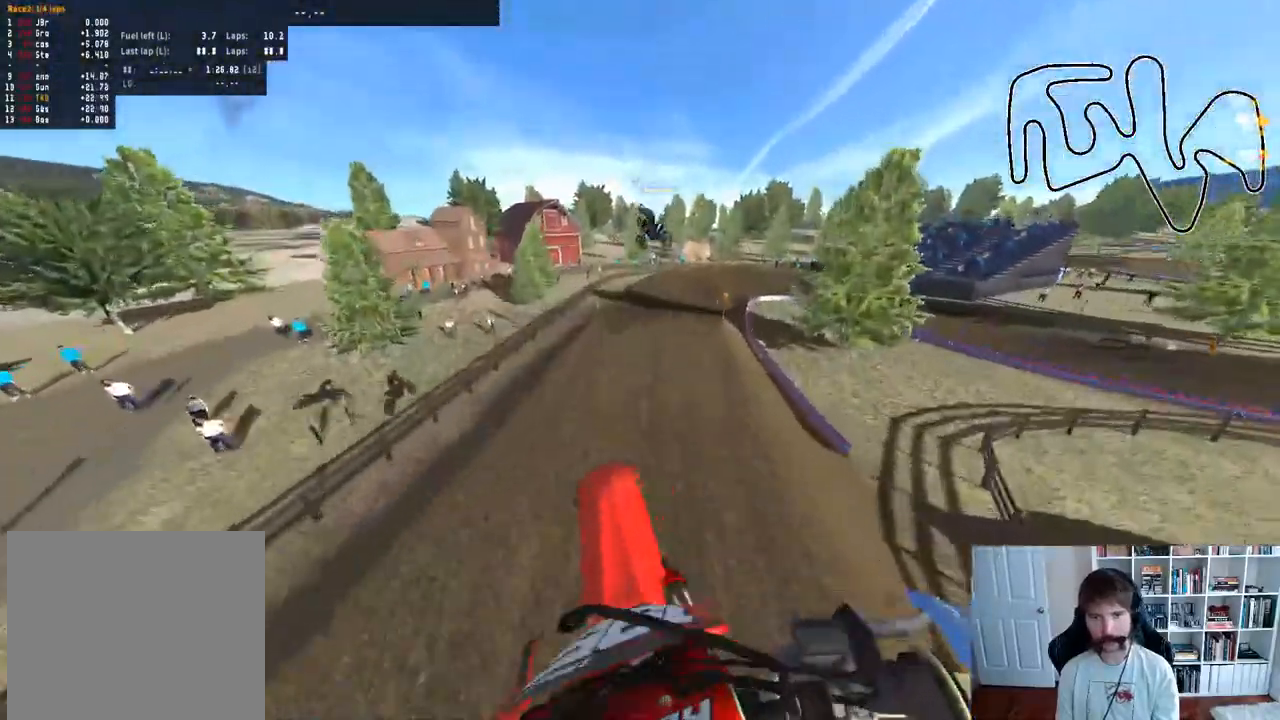
{"buttons": ["R2"], "left_stick": "down-right", "right_stick": "up", "events": [[117, "R2", "down"], [233, "R2", "up"], [367, "R2", "down"]]}
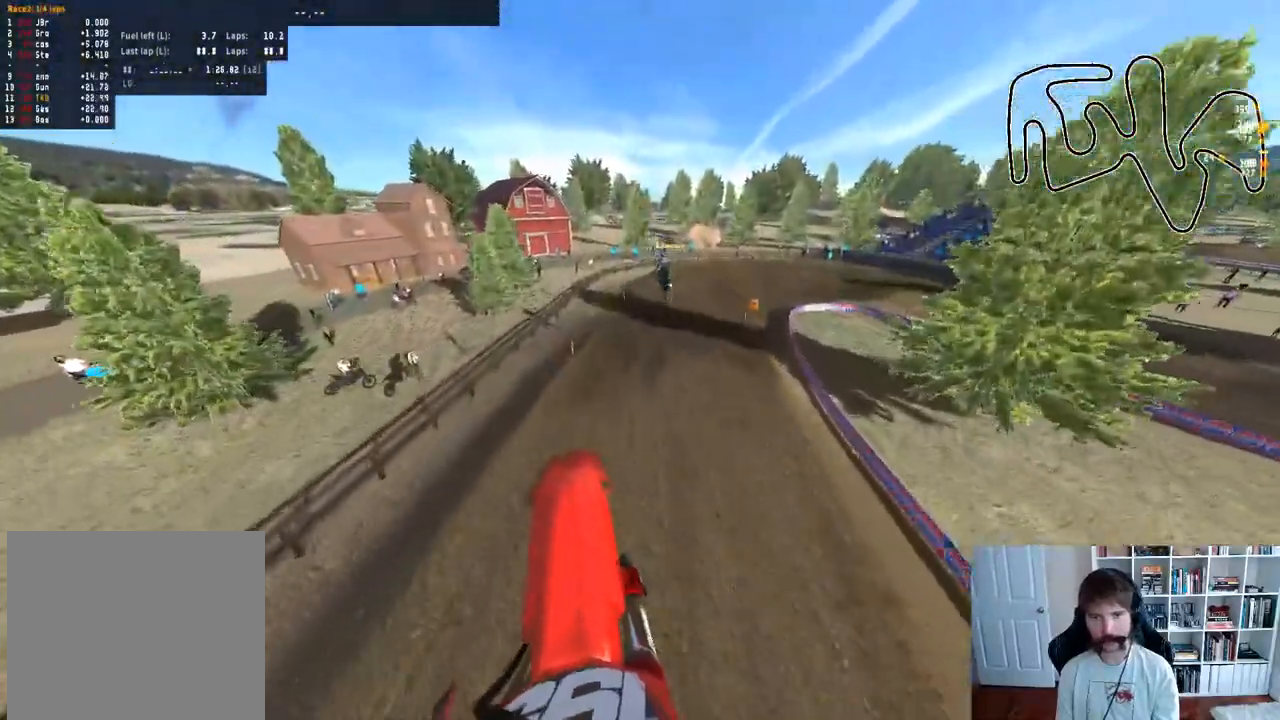
{"buttons": ["R2"], "left_stick": "down-right", "right_stick": "center", "events": [[33, "R2", "up"], [200, "R2", "down"], [500, "right_stick", "center"]]}
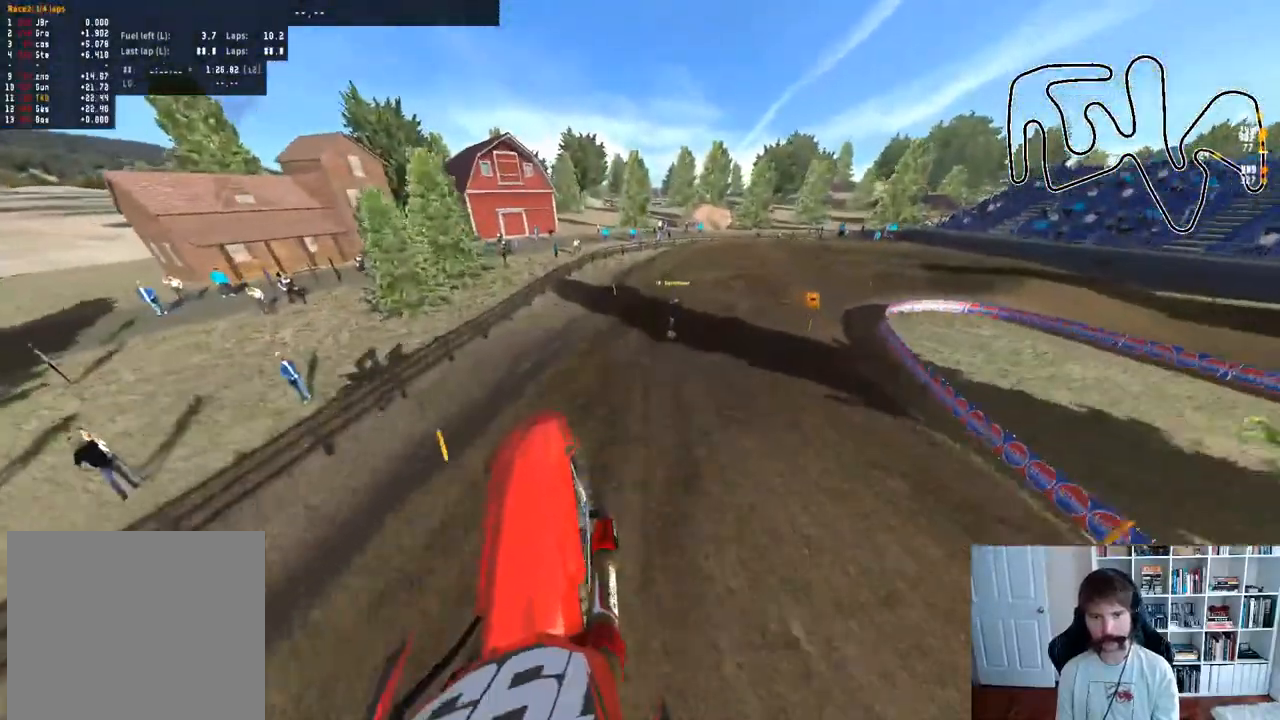
{"buttons": ["R2"], "left_stick": "center", "right_stick": "center", "events": [[33, "left_stick", "center"]]}
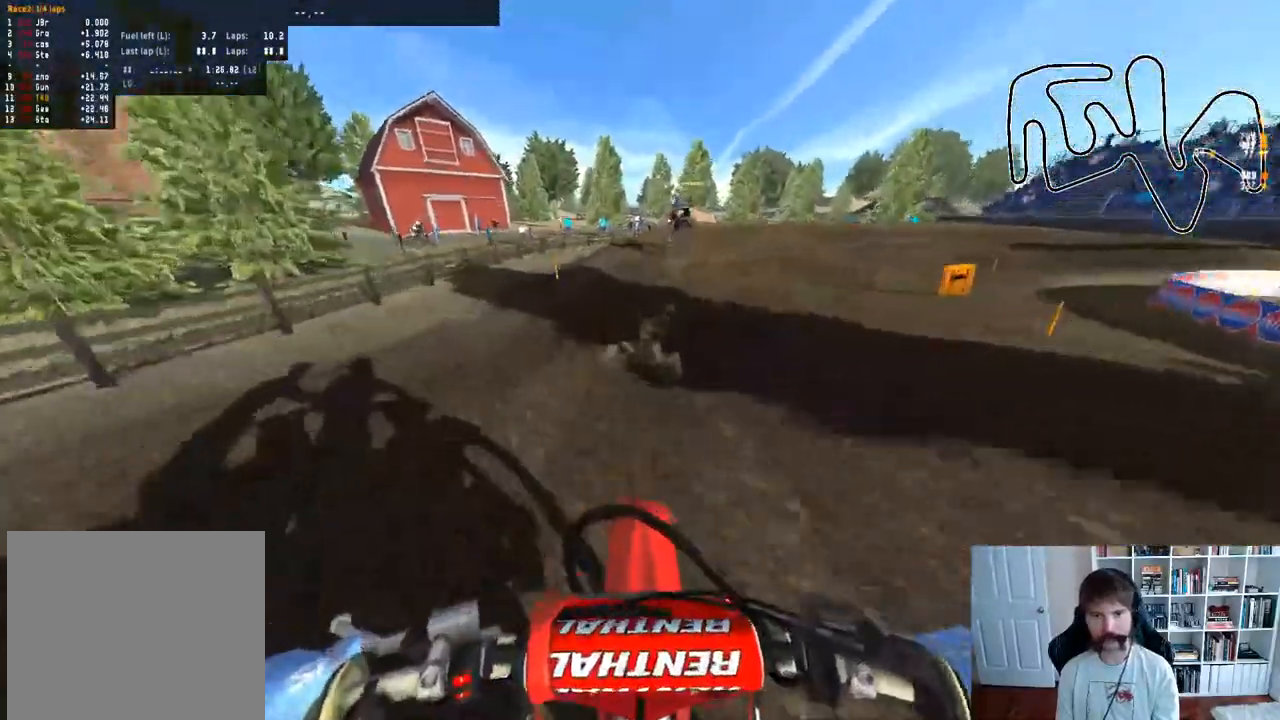
{"buttons": [], "left_stick": "center", "right_stick": "center"}
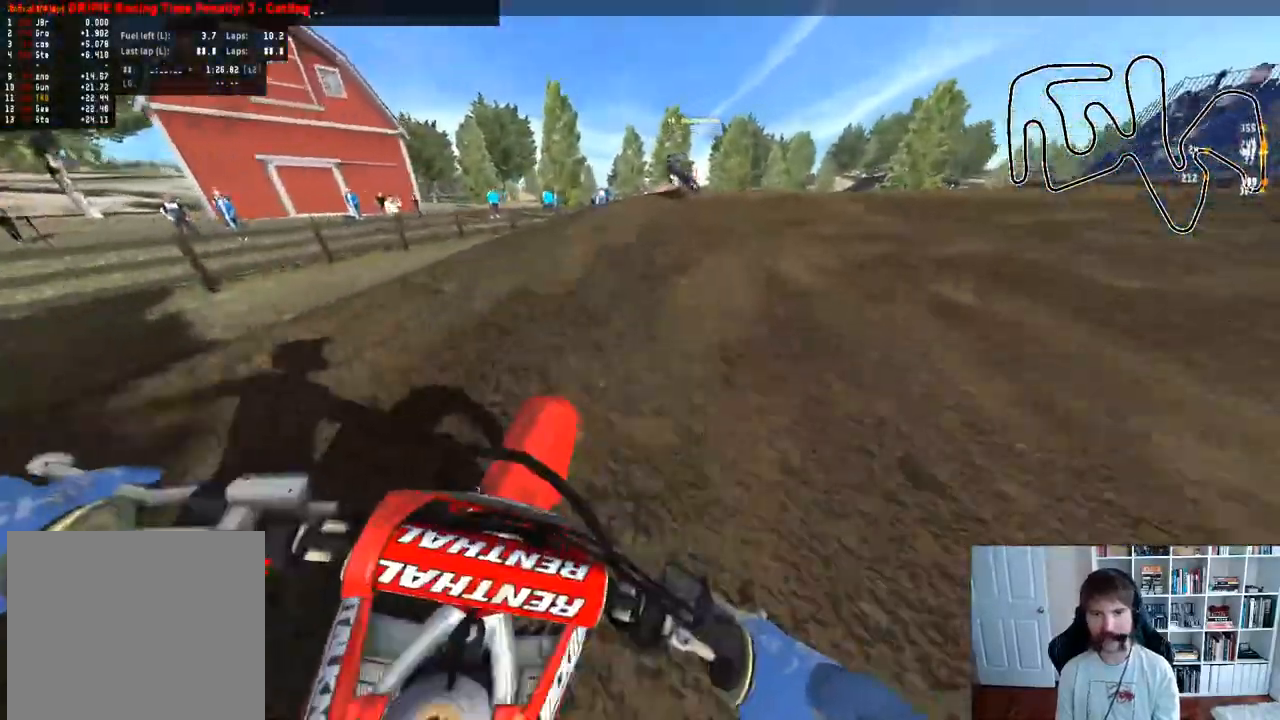
{"buttons": [], "left_stick": "right", "right_stick": "center"}
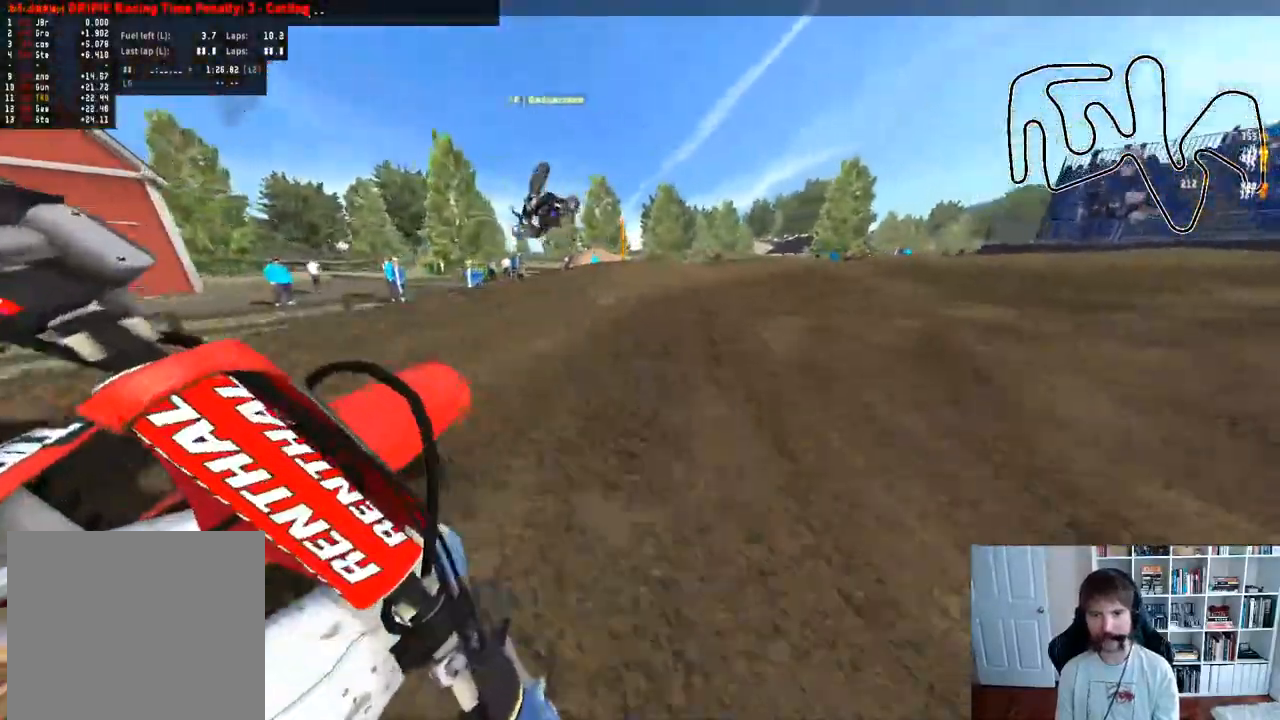
{"buttons": [], "left_stick": "right", "right_stick": "center", "events": [[83, "left_stick", "center"], [367, "left_stick", "right"]]}
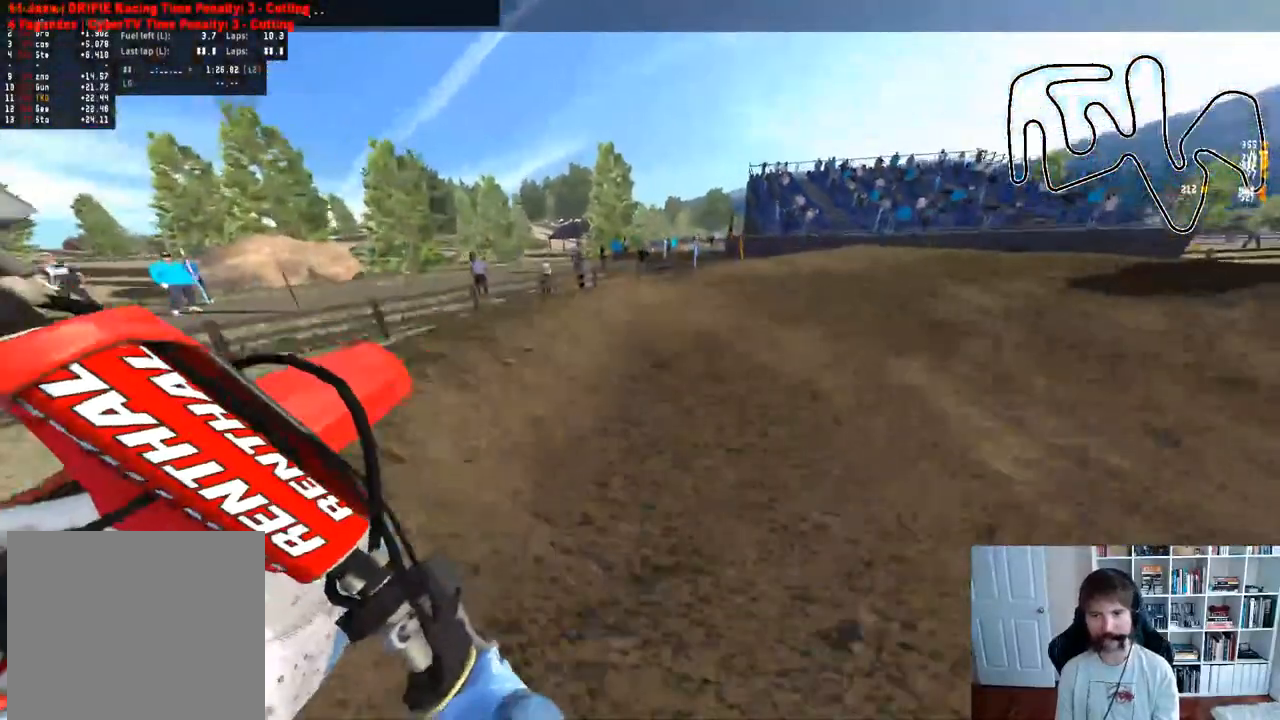
{"buttons": [], "left_stick": "center", "right_stick": "center", "events": [[117, "left_stick", "center"]]}
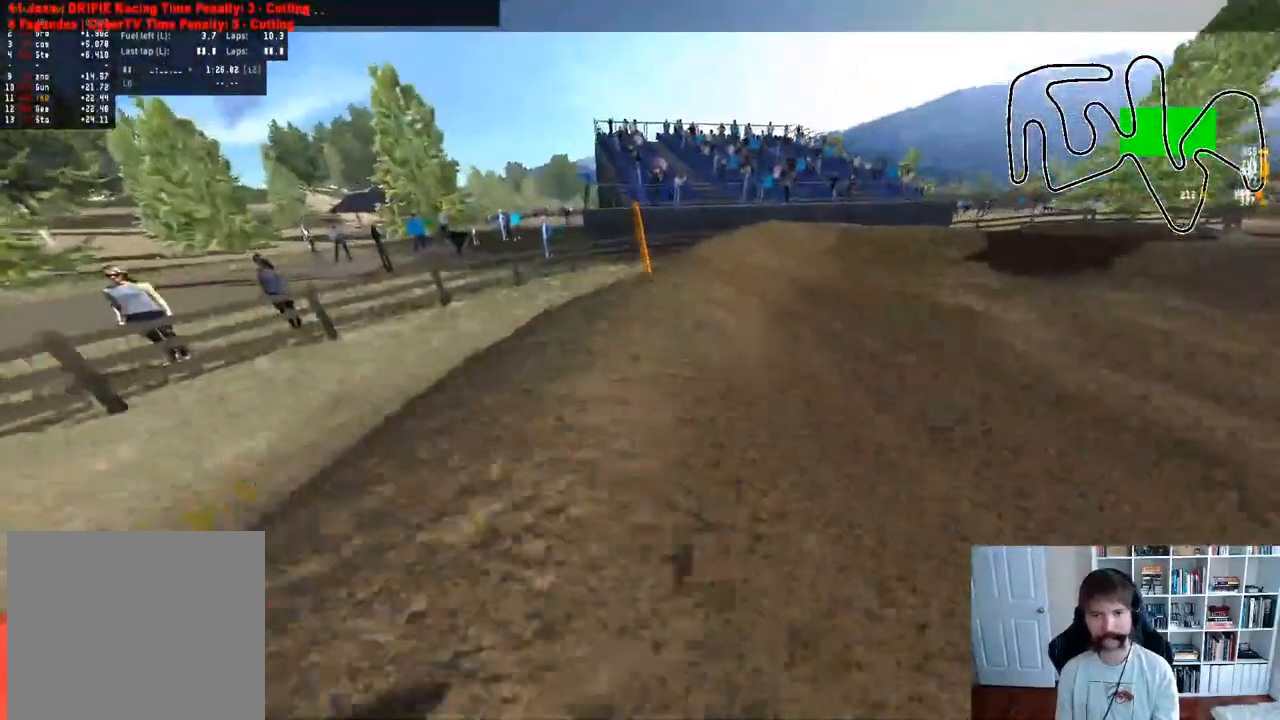
{"buttons": [], "left_stick": "center", "right_stick": "center", "events": []}
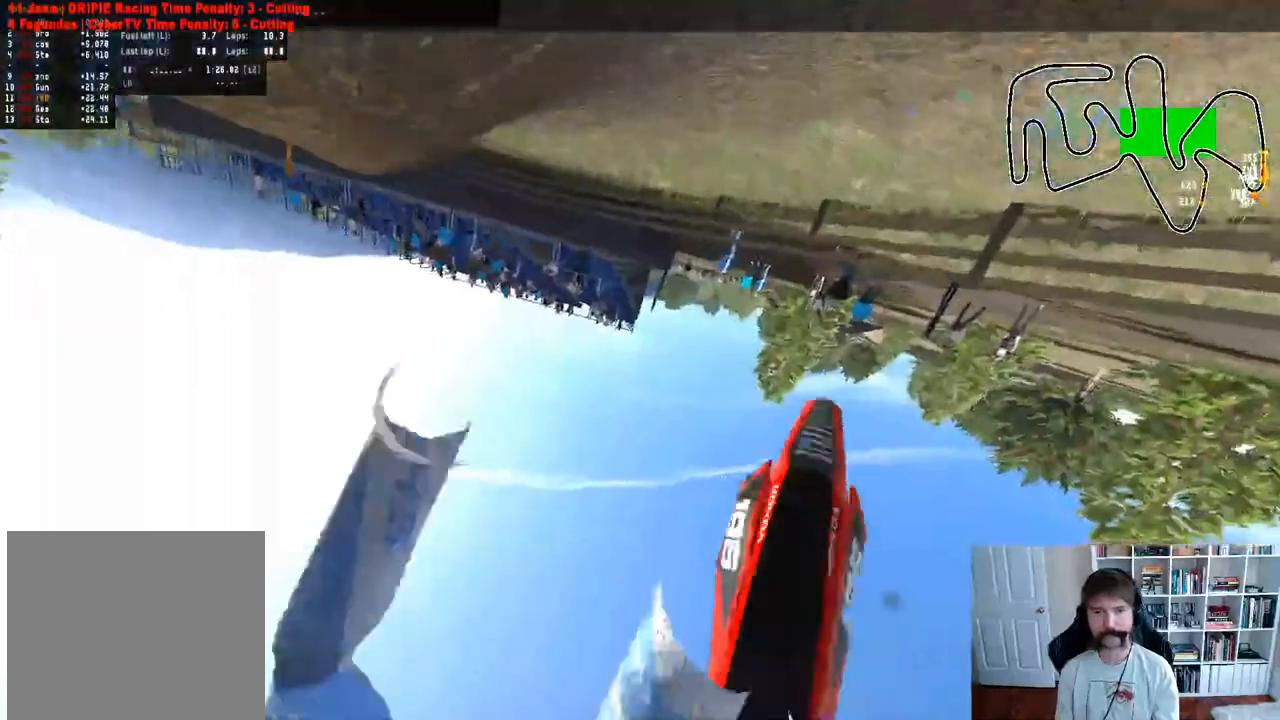
{"buttons": [], "left_stick": "center", "right_stick": "center", "events": []}
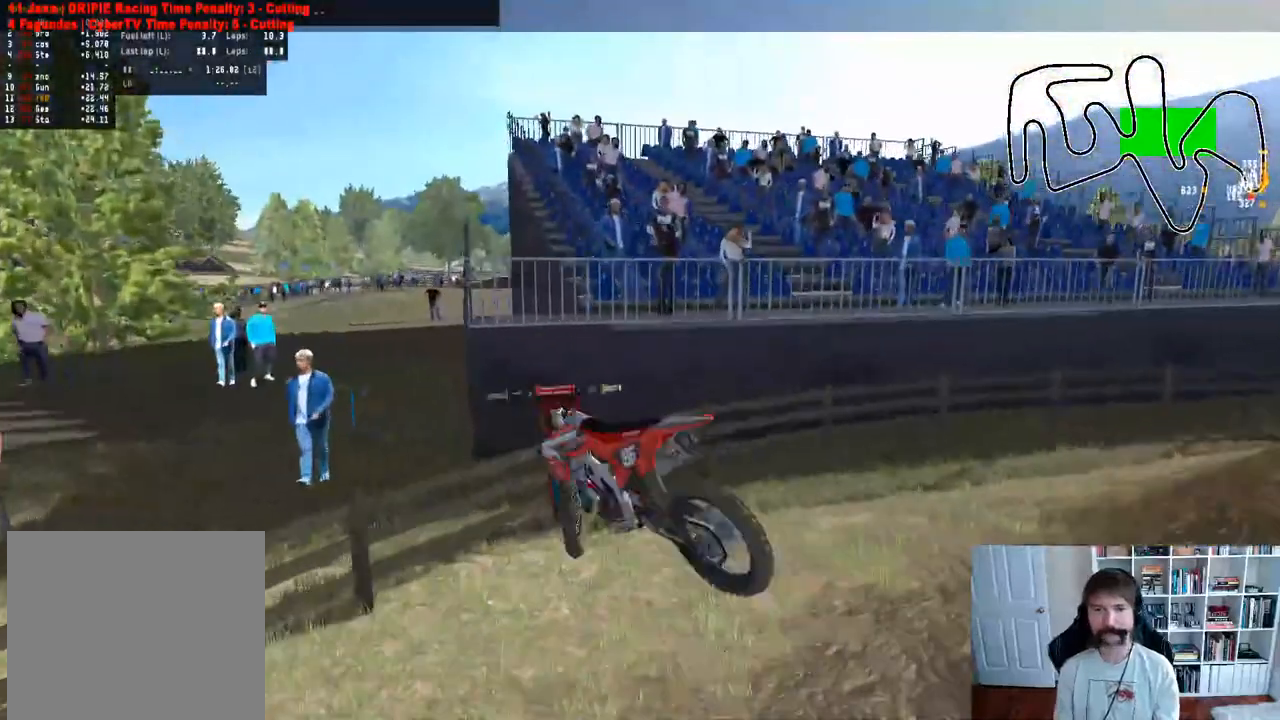
{"buttons": [], "left_stick": "center", "right_stick": "center", "events": []}
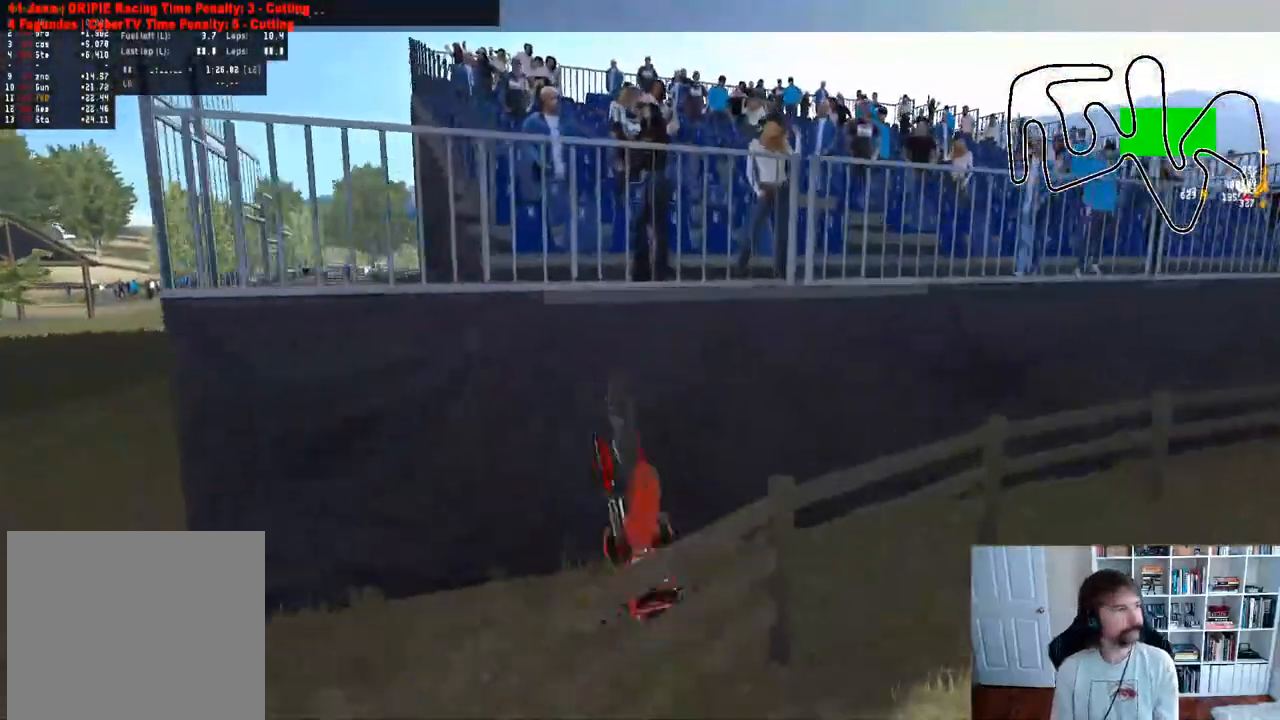
{"buttons": ["SELECT"], "left_stick": "center", "right_stick": "center", "events": [[383, "SELECT", "down"]]}
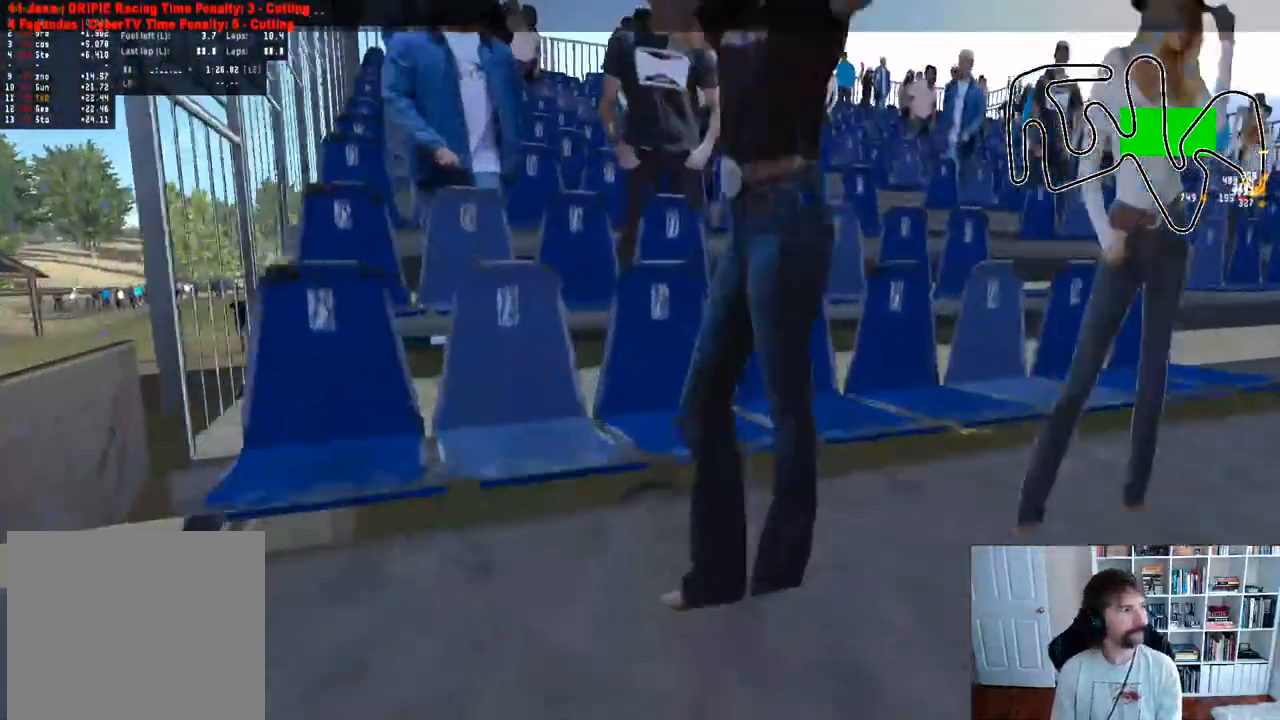
{"buttons": ["SELECT"], "left_stick": "center", "right_stick": "center", "events": [[167, "SELECT", "up"], [317, "SELECT", "down"]]}